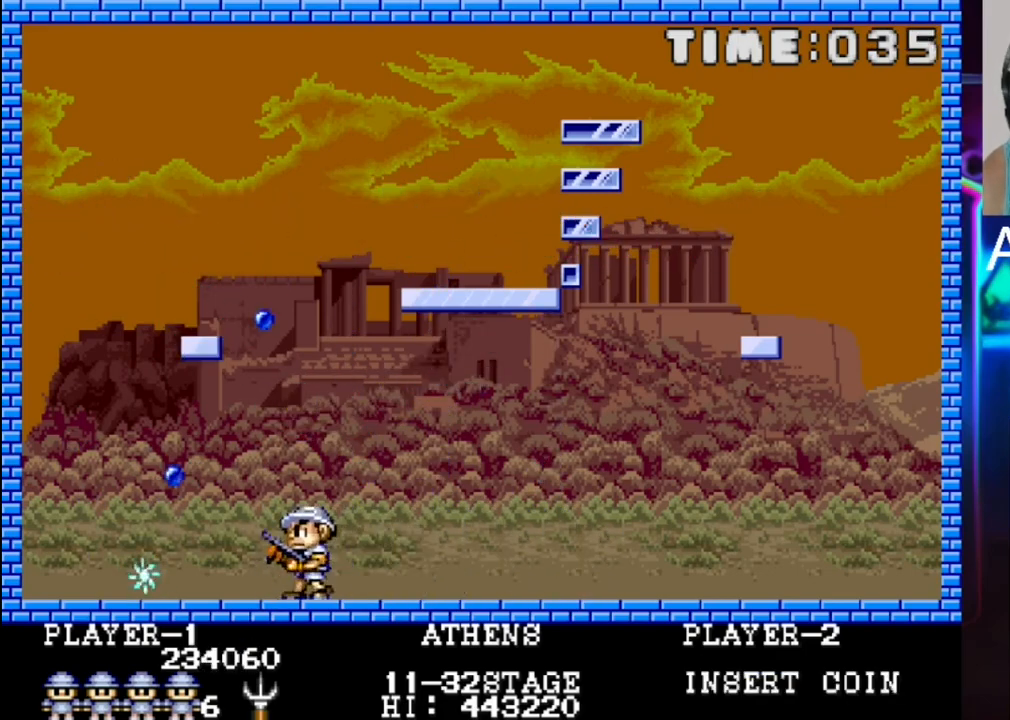
Gameplay with a controller (Xbox layout); each line is a JSON object with the inputs held at the frame after it. "events" lists button and stick changes between this image and that frame as [ms after this image, input, new state], when the widget could be followed in between. Not read: left_stick right_stick.
{"buttons": ["DPAD_RIGHT"], "events": [[17, "DPAD_LEFT", "up"], [17, "X", "down"], [100, "DPAD_RIGHT", "down"], [100, "X", "up"]]}
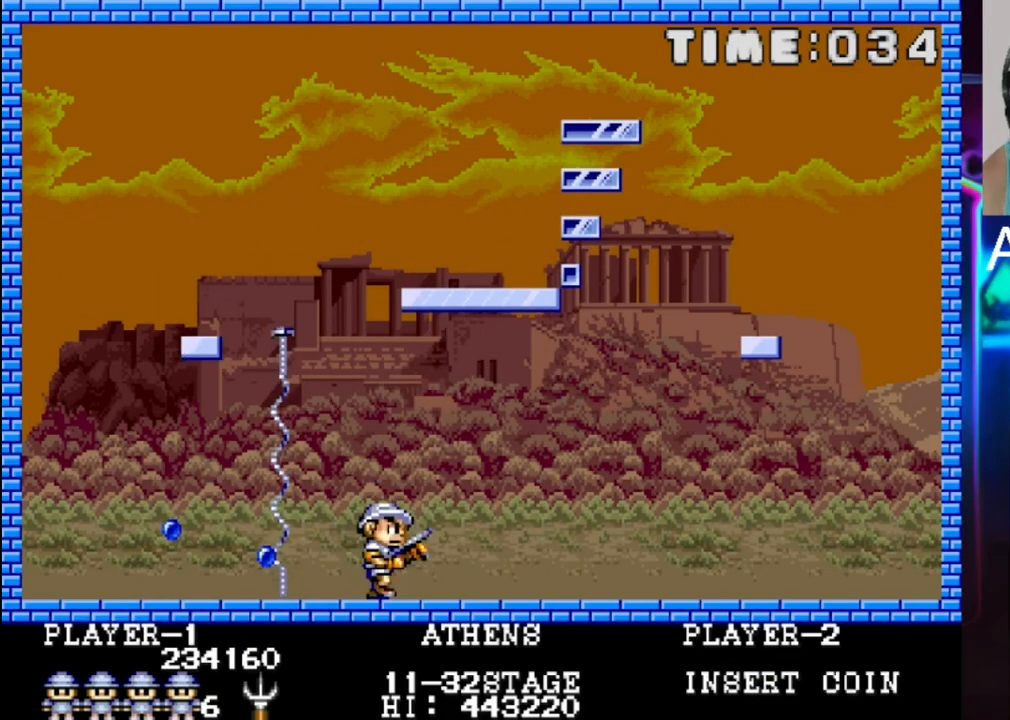
{"buttons": ["DPAD_LEFT"], "events": [[117, "DPAD_RIGHT", "up"], [283, "DPAD_LEFT", "down"]]}
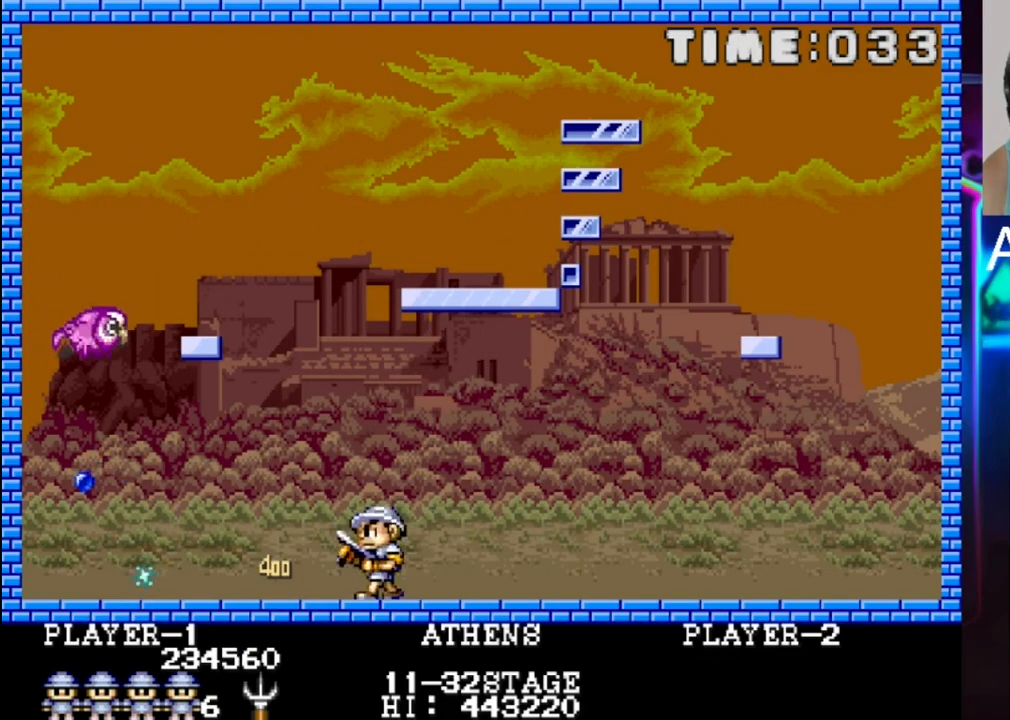
{"buttons": ["DPAD_LEFT"], "events": []}
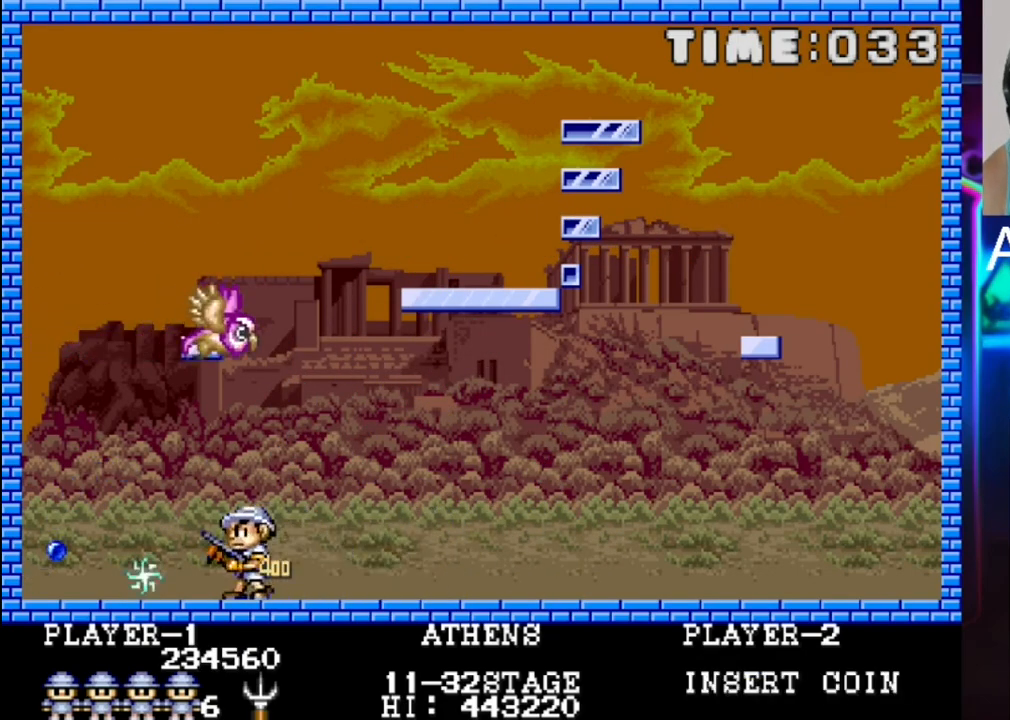
{"buttons": ["DPAD_LEFT"], "events": [[267, "X", "down"], [417, "X", "up"]]}
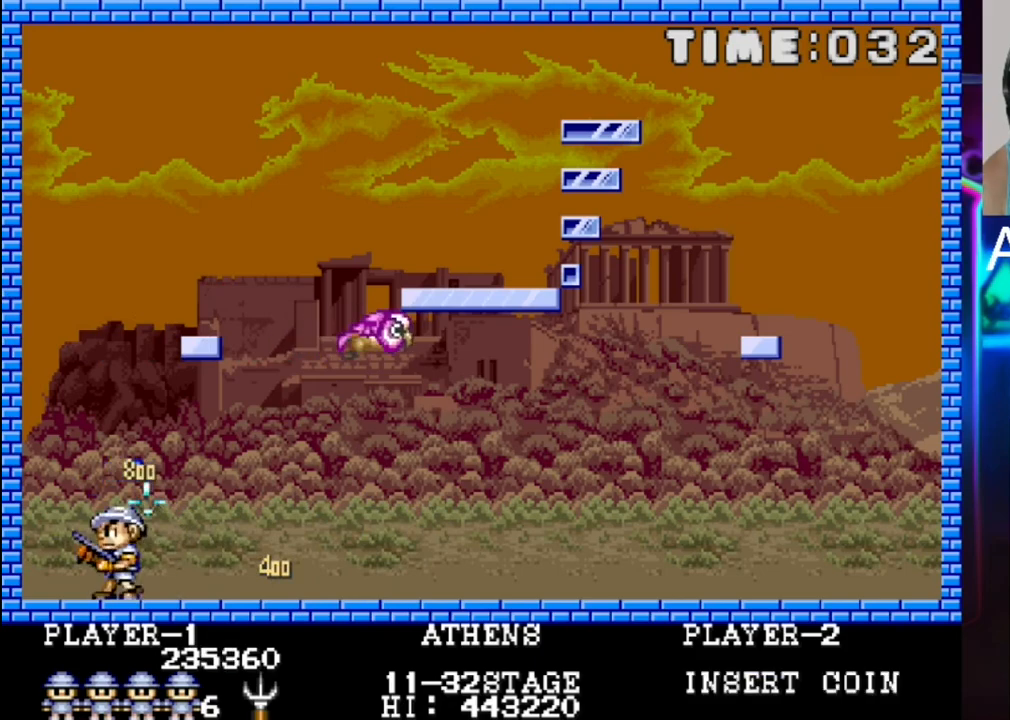
{"buttons": ["DPAD_RIGHT"], "events": [[233, "DPAD_LEFT", "up"], [383, "DPAD_RIGHT", "down"]]}
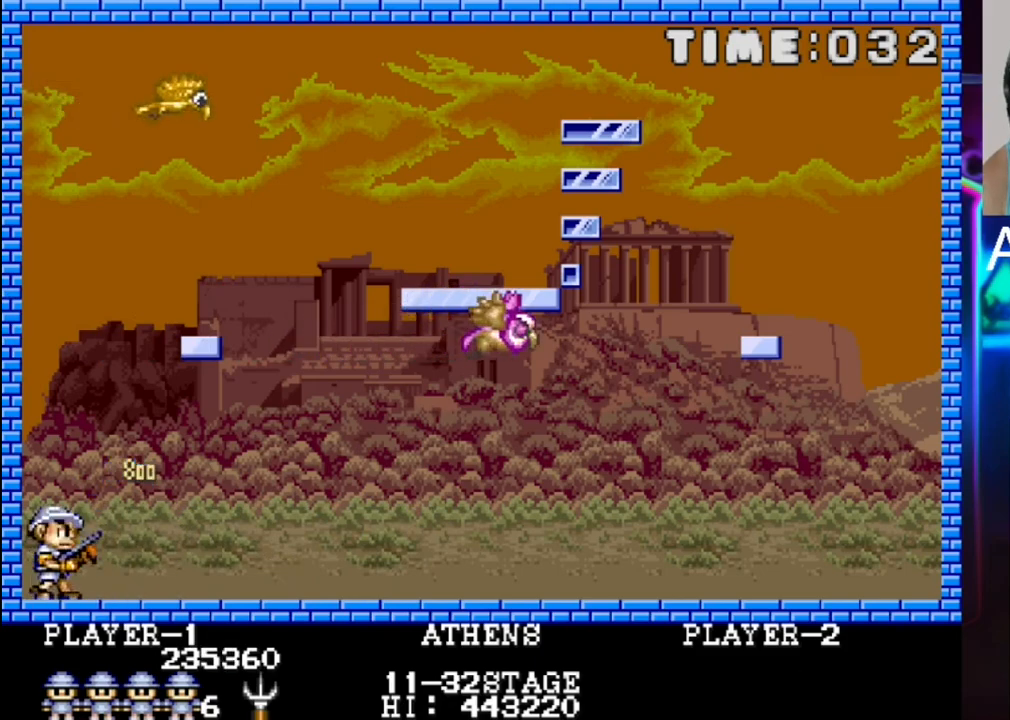
{"buttons": ["DPAD_RIGHT"], "events": []}
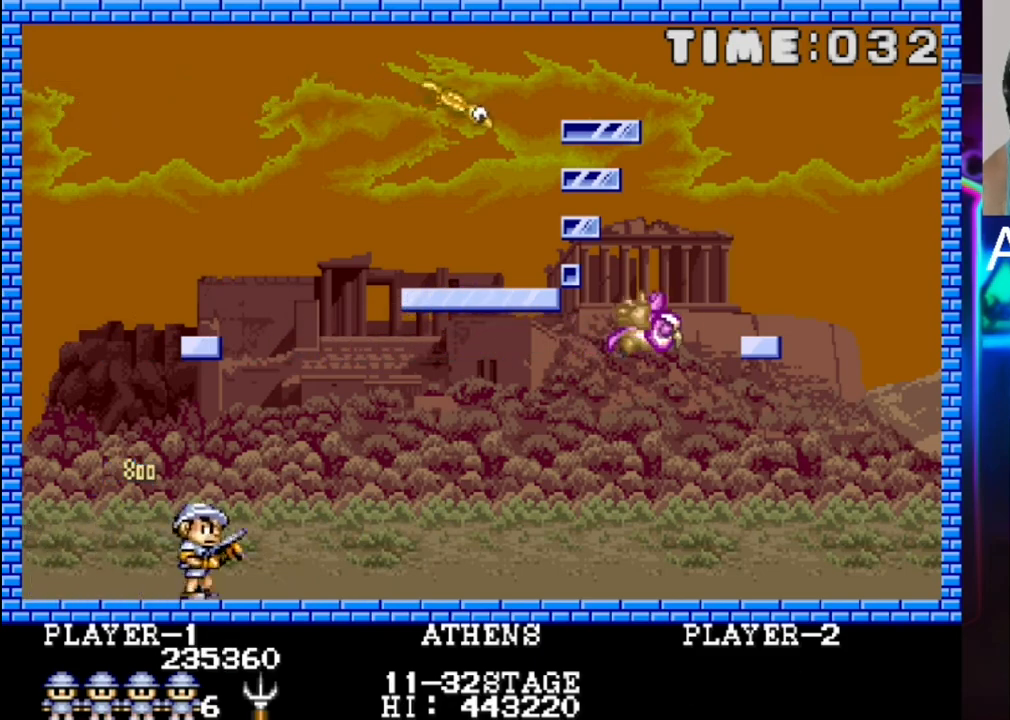
{"buttons": [], "events": [[183, "DPAD_RIGHT", "up"]]}
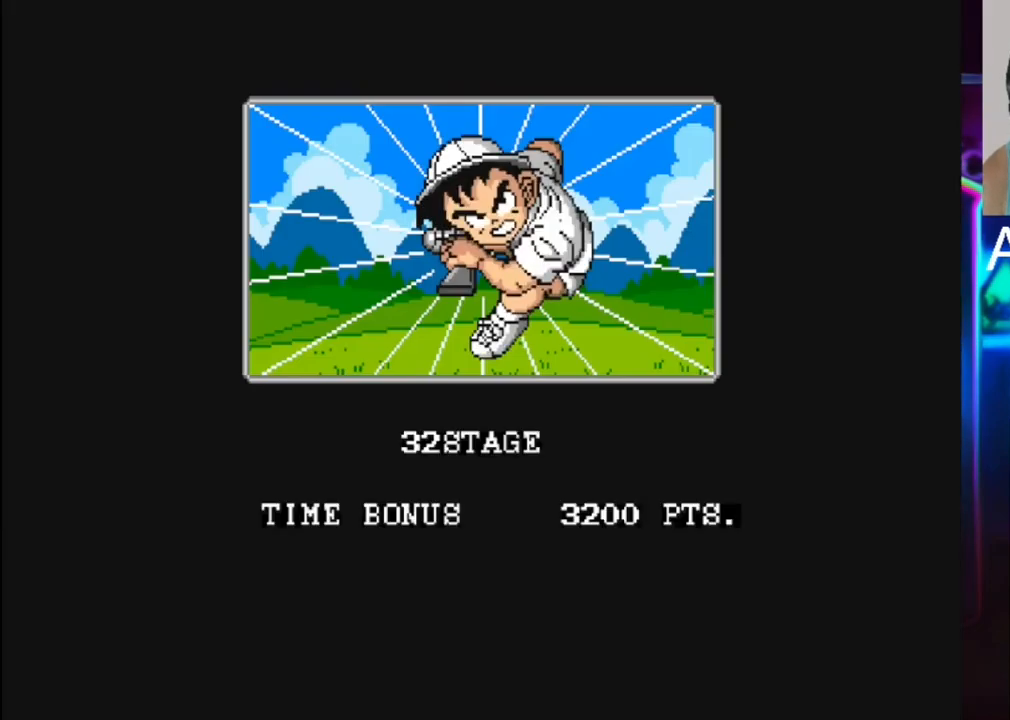
{"buttons": [], "events": []}
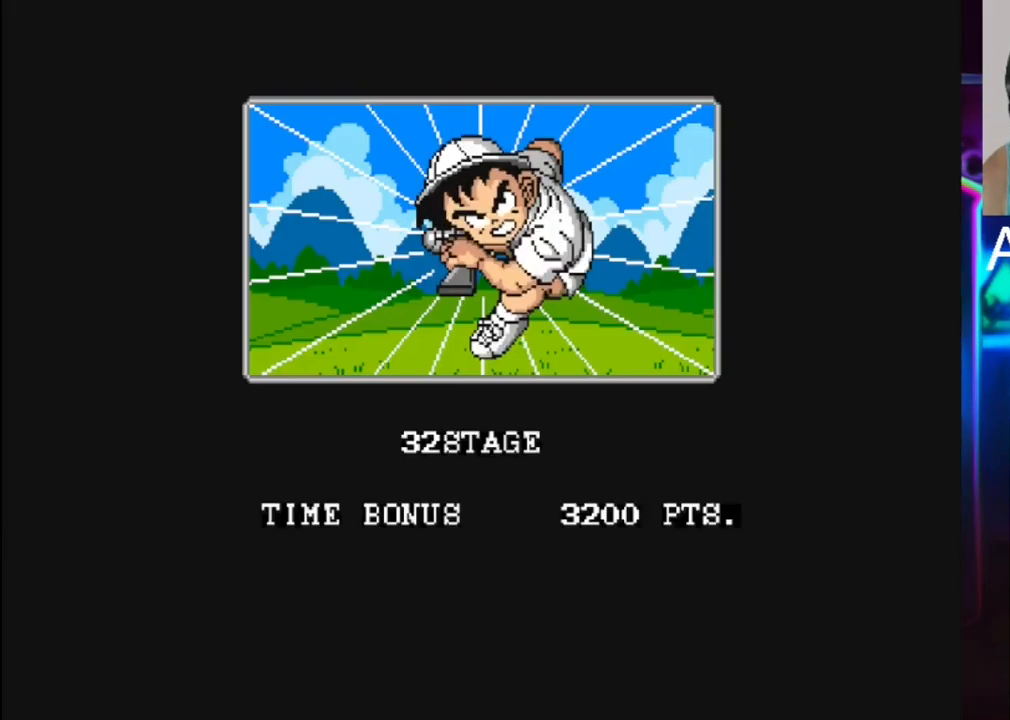
{"buttons": [], "events": []}
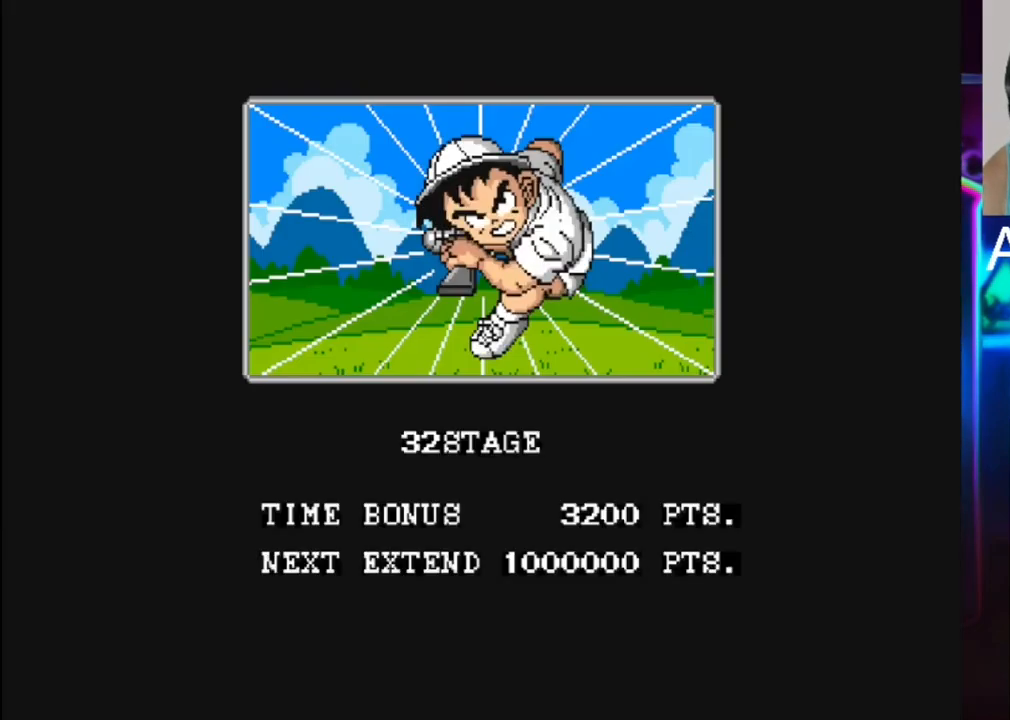
{"buttons": [], "events": []}
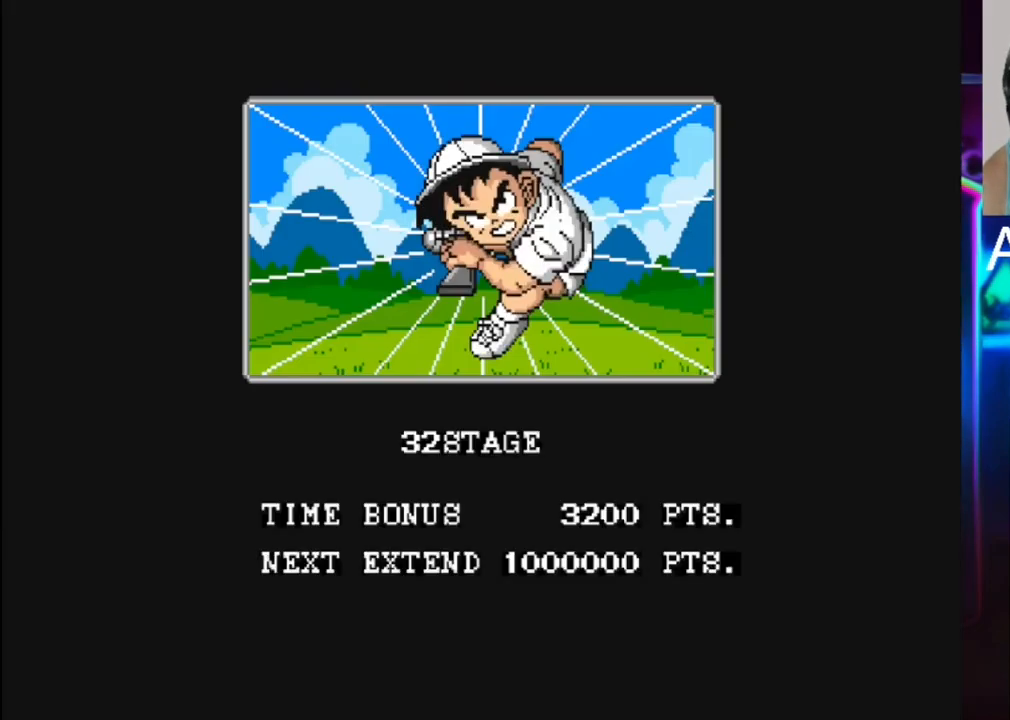
{"buttons": [], "events": []}
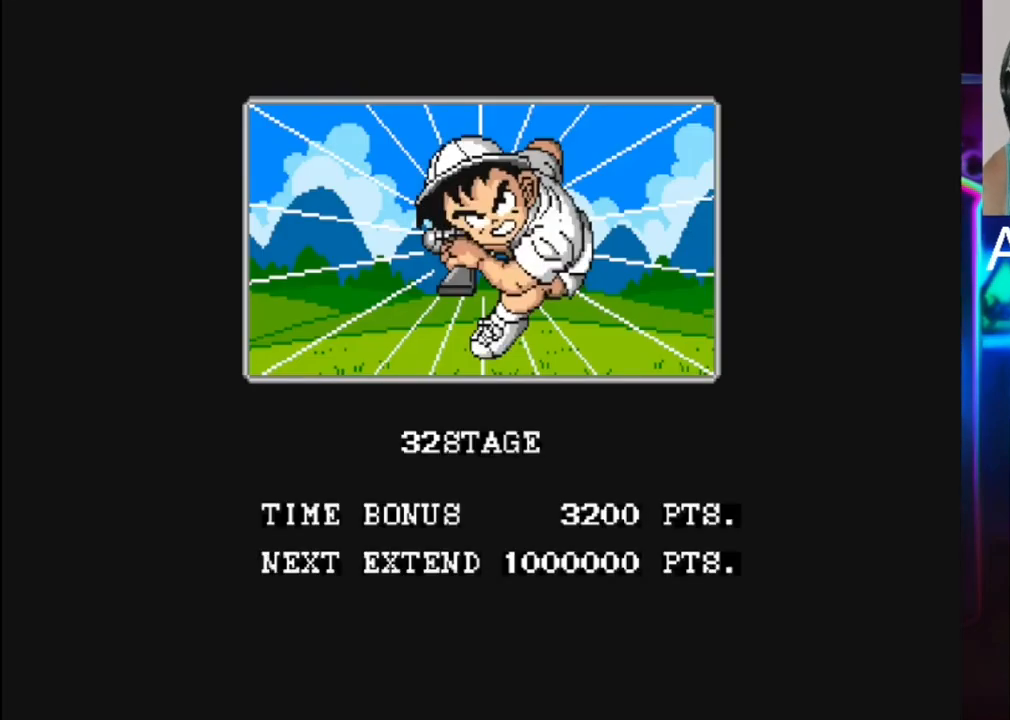
{"buttons": [], "events": []}
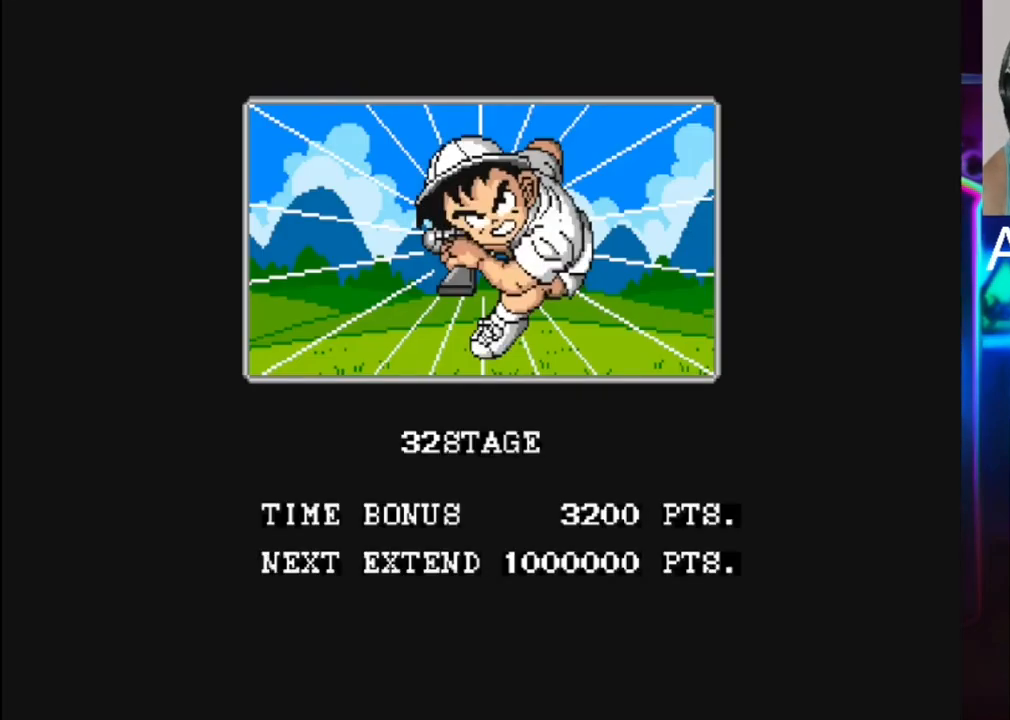
{"buttons": [], "events": []}
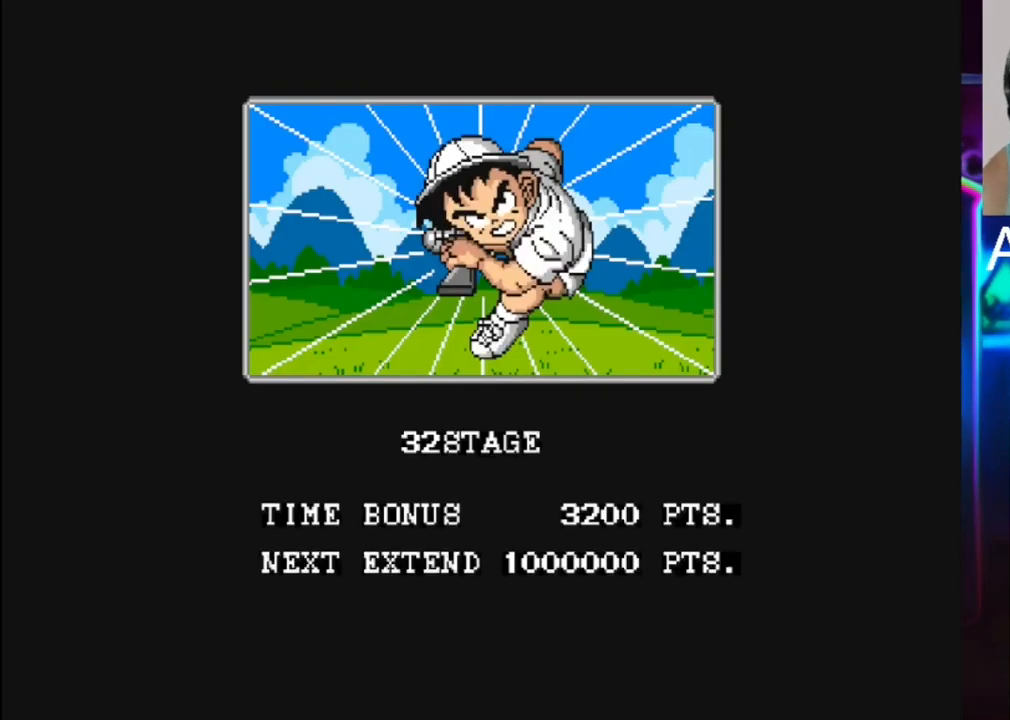
{"buttons": [], "events": []}
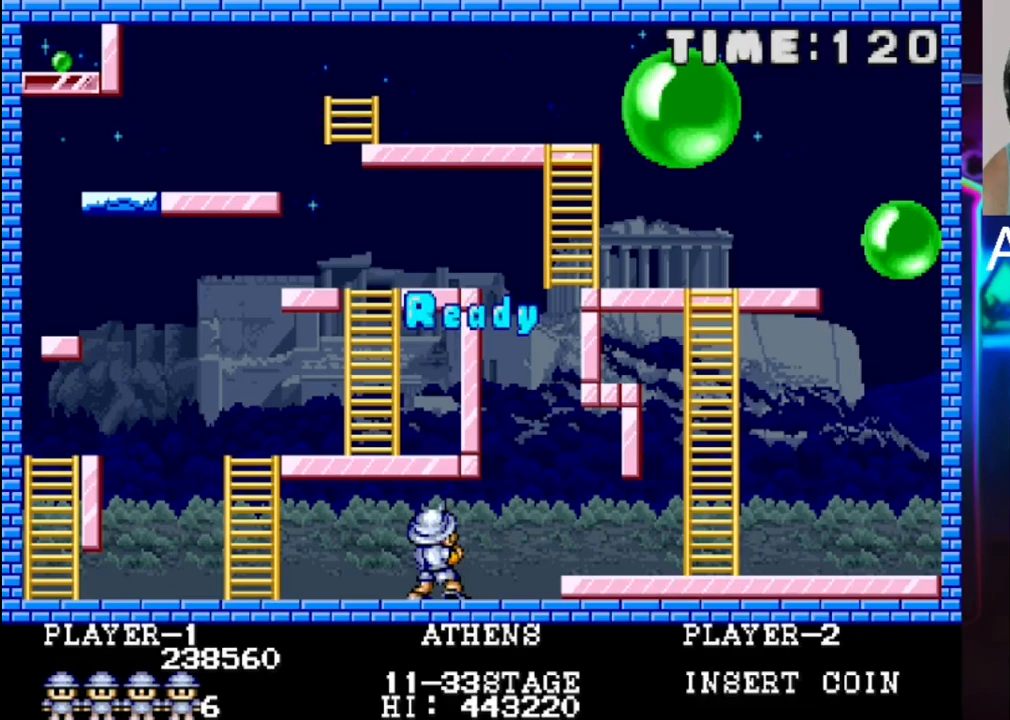
{"buttons": [], "events": []}
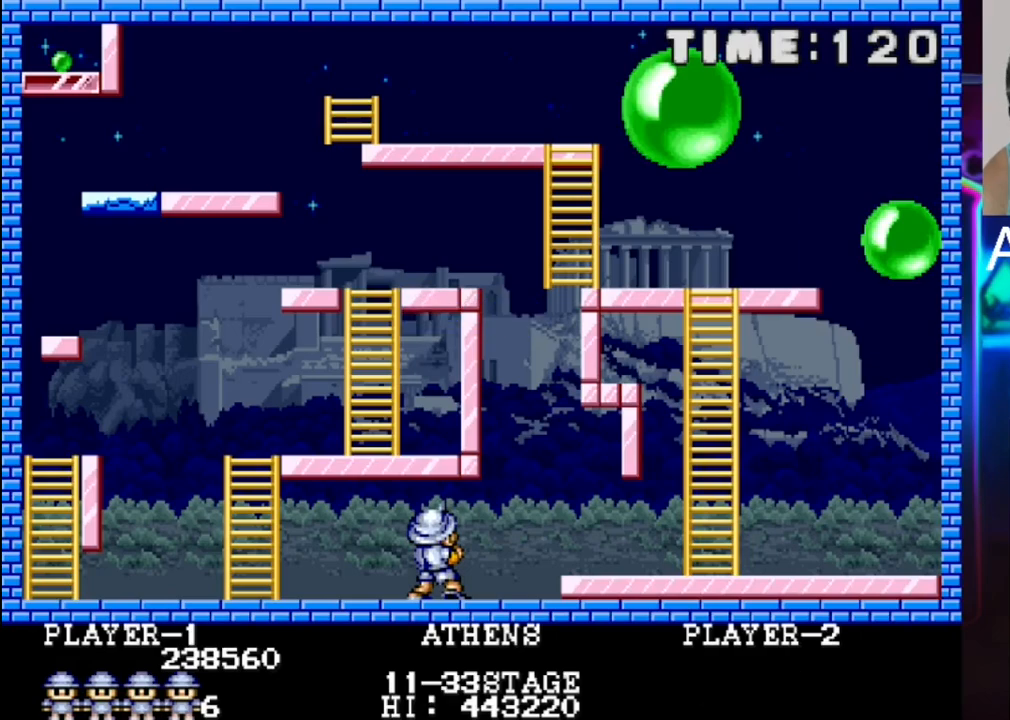
{"buttons": ["DPAD_LEFT"], "events": [[17, "DPAD_LEFT", "down"]]}
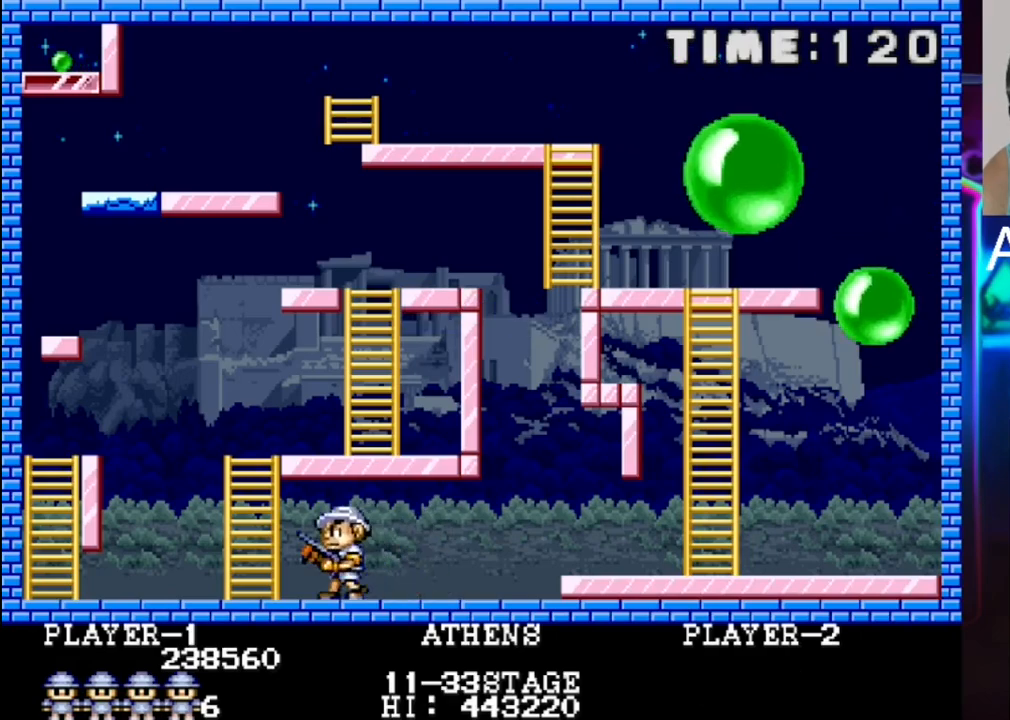
{"buttons": ["DPAD_RIGHT"], "events": [[83, "DPAD_LEFT", "up"], [167, "DPAD_RIGHT", "down"]]}
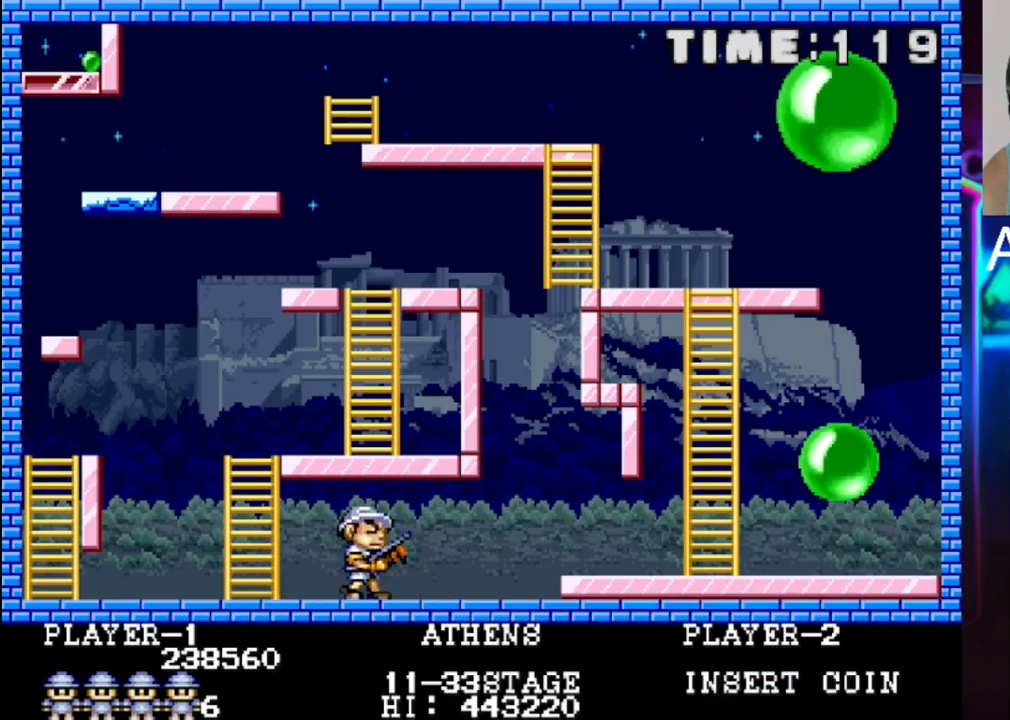
{"buttons": ["DPAD_RIGHT"], "events": []}
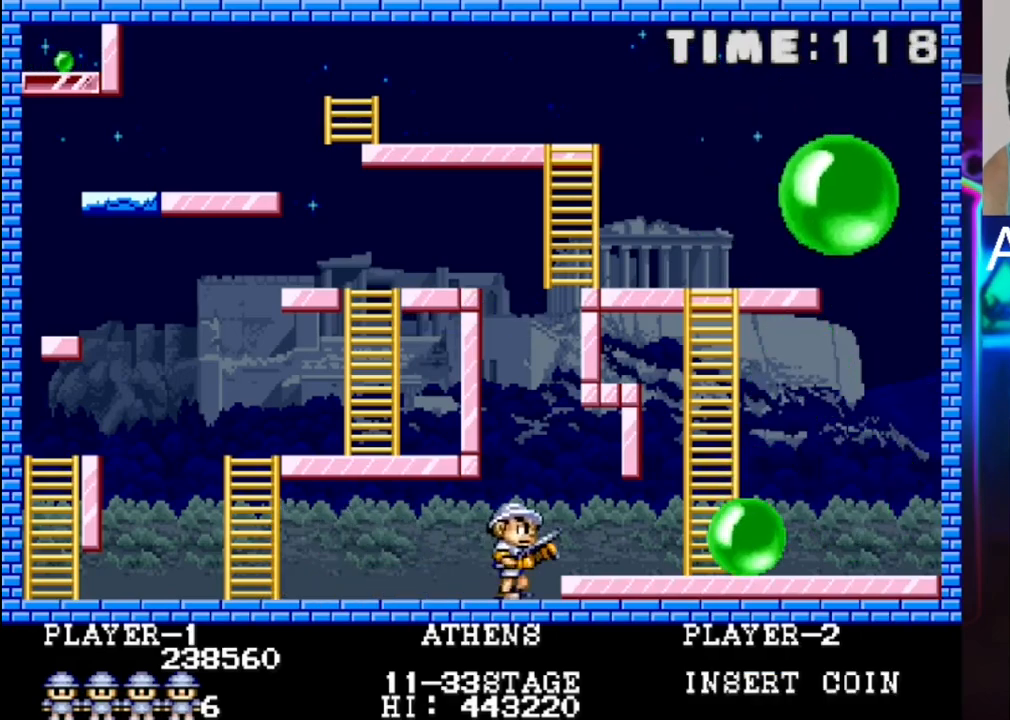
{"buttons": ["DPAD_LEFT"], "events": [[67, "DPAD_DOWN", "down"], [67, "DPAD_RIGHT", "up"], [133, "DPAD_DOWN", "up"], [133, "DPAD_LEFT", "down"]]}
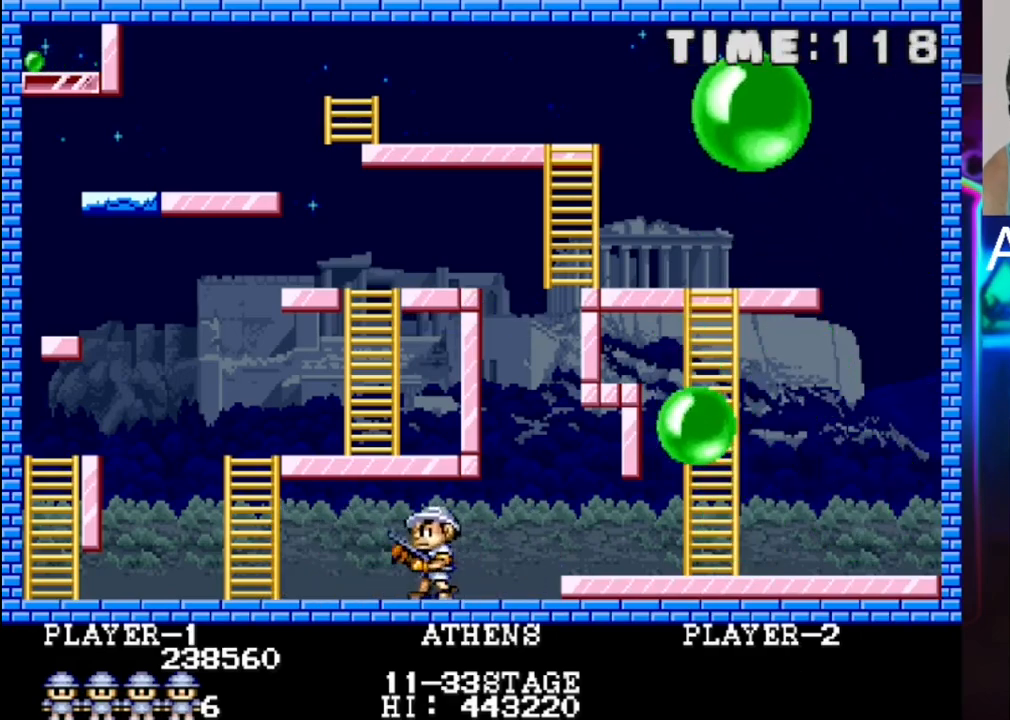
{"buttons": ["DPAD_LEFT"], "events": []}
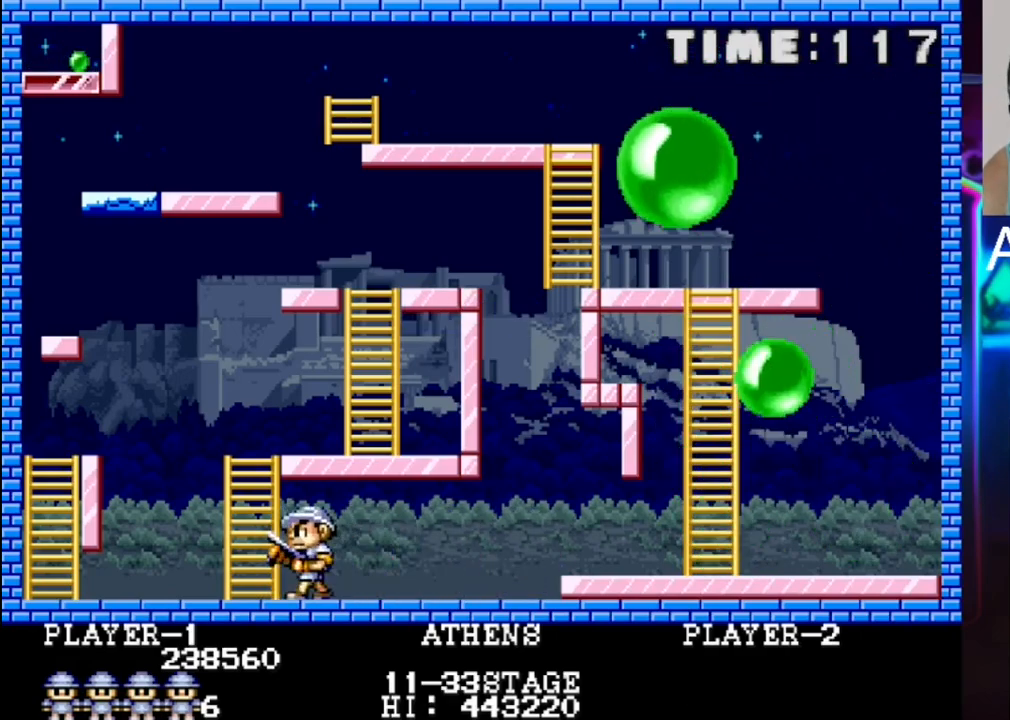
{"buttons": ["DPAD_UP"], "events": [[83, "DPAD_LEFT", "up"], [83, "DPAD_UP", "down"]]}
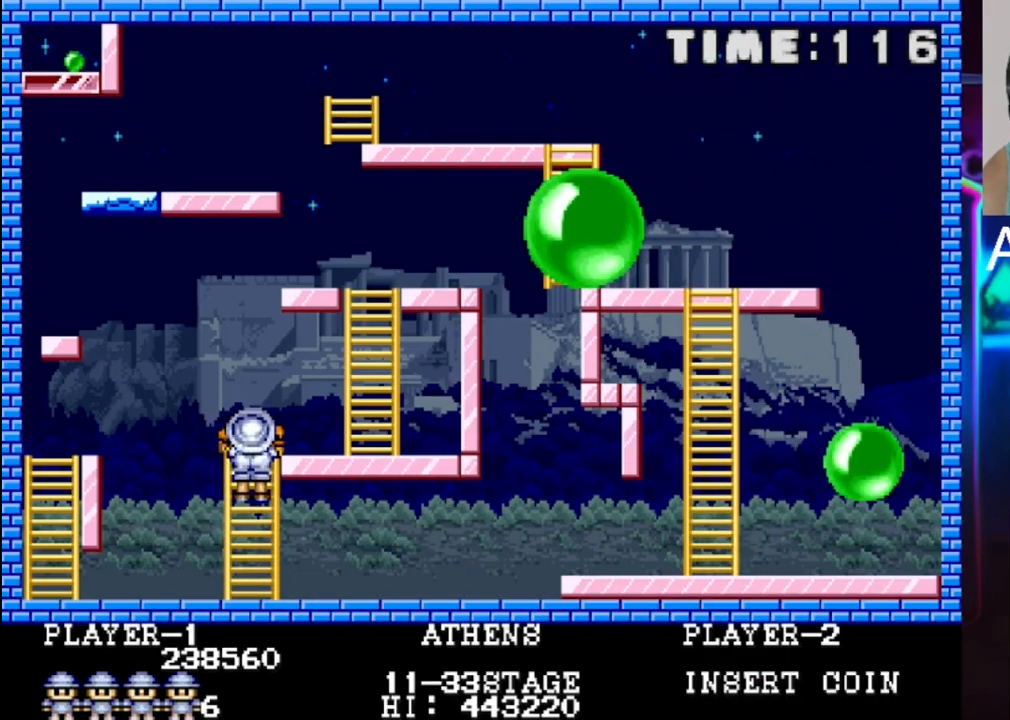
{"buttons": ["DPAD_RIGHT"], "events": [[117, "DPAD_RIGHT", "down"], [117, "DPAD_UP", "up"]]}
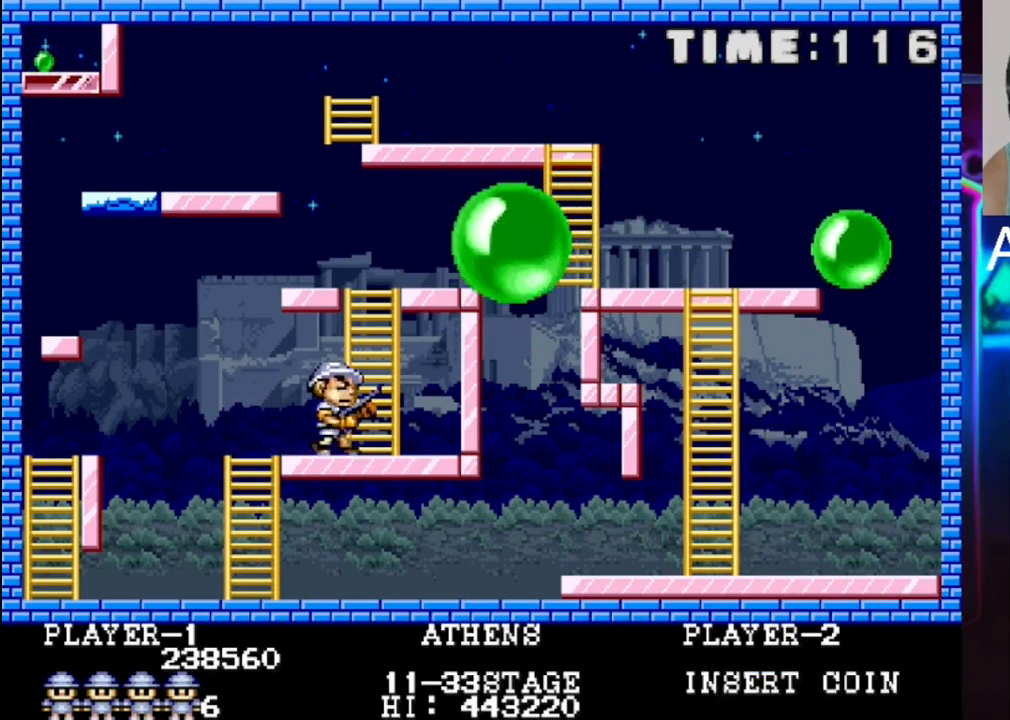
{"buttons": [], "events": [[67, "DPAD_RIGHT", "up"], [217, "X", "down"], [367, "X", "up"]]}
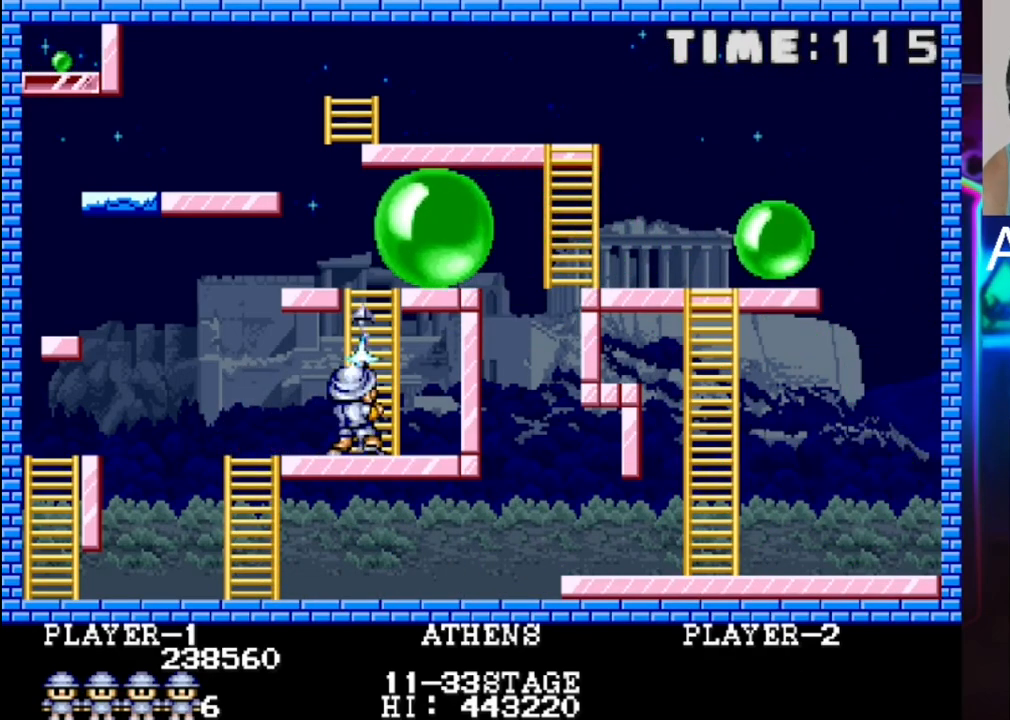
{"buttons": ["DPAD_DOWN"], "events": [[33, "DPAD_RIGHT", "down"], [33, "DPAD_UP", "down"], [117, "DPAD_RIGHT", "up"], [183, "DPAD_UP", "up"], [350, "DPAD_DOWN", "down"], [350, "X", "down"], [500, "X", "up"]]}
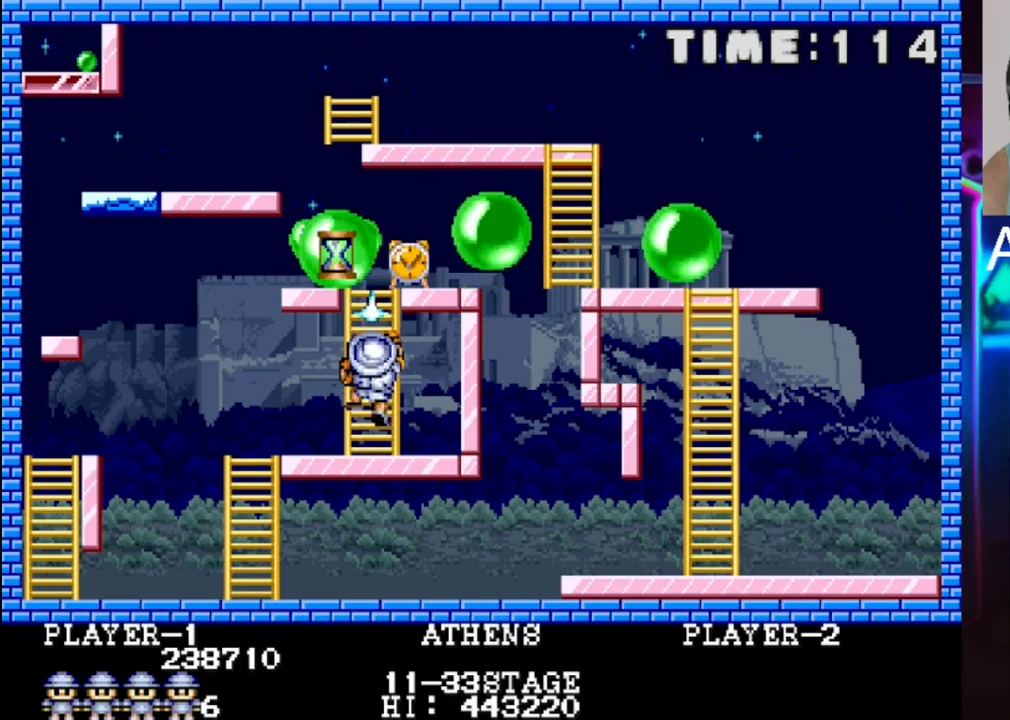
{"buttons": ["X"], "events": [[83, "DPAD_DOWN", "up"], [300, "DPAD_UP", "down"], [367, "DPAD_UP", "up"], [500, "X", "down"]]}
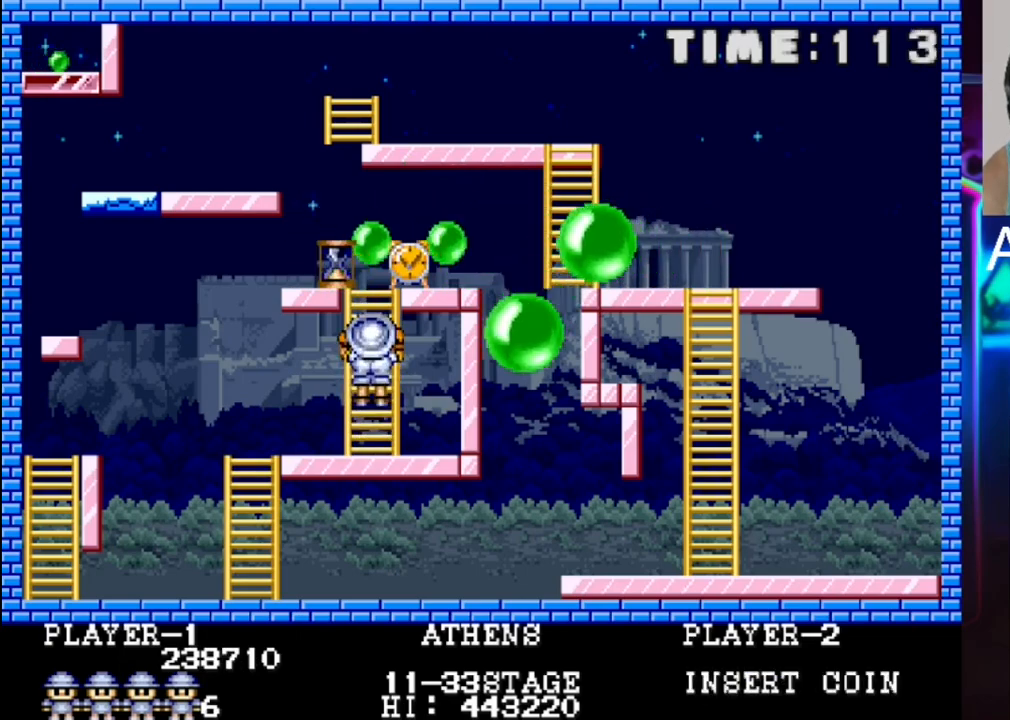
{"buttons": [], "events": [[233, "X", "up"], [383, "DPAD_UP", "down"], [467, "DPAD_UP", "up"]]}
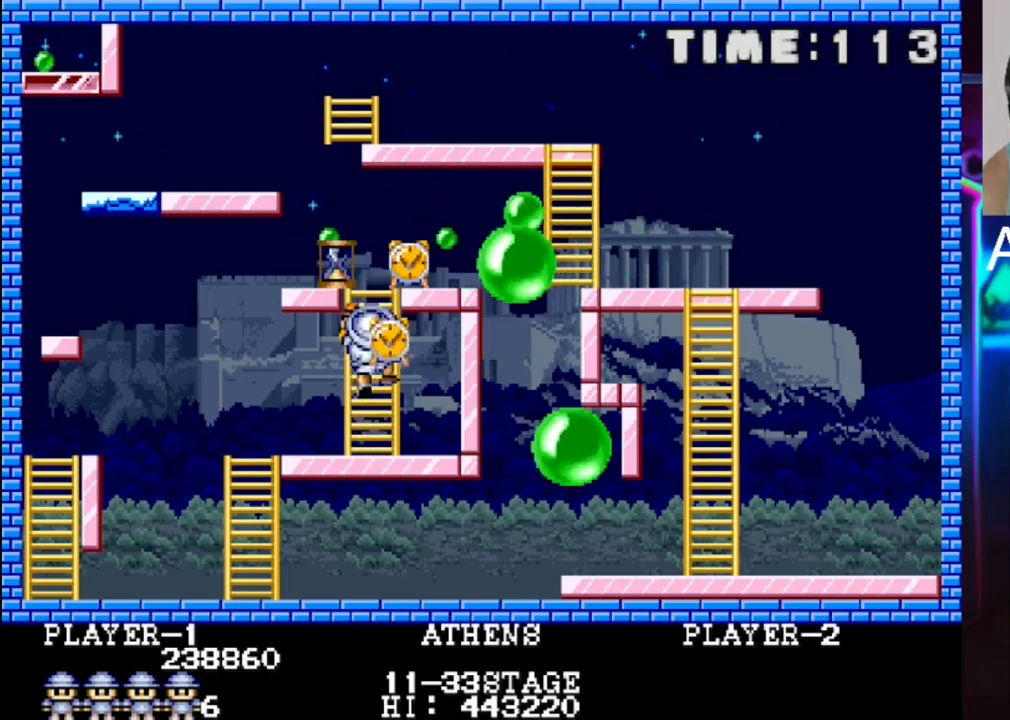
{"buttons": [], "events": [[33, "X", "down"], [267, "X", "up"]]}
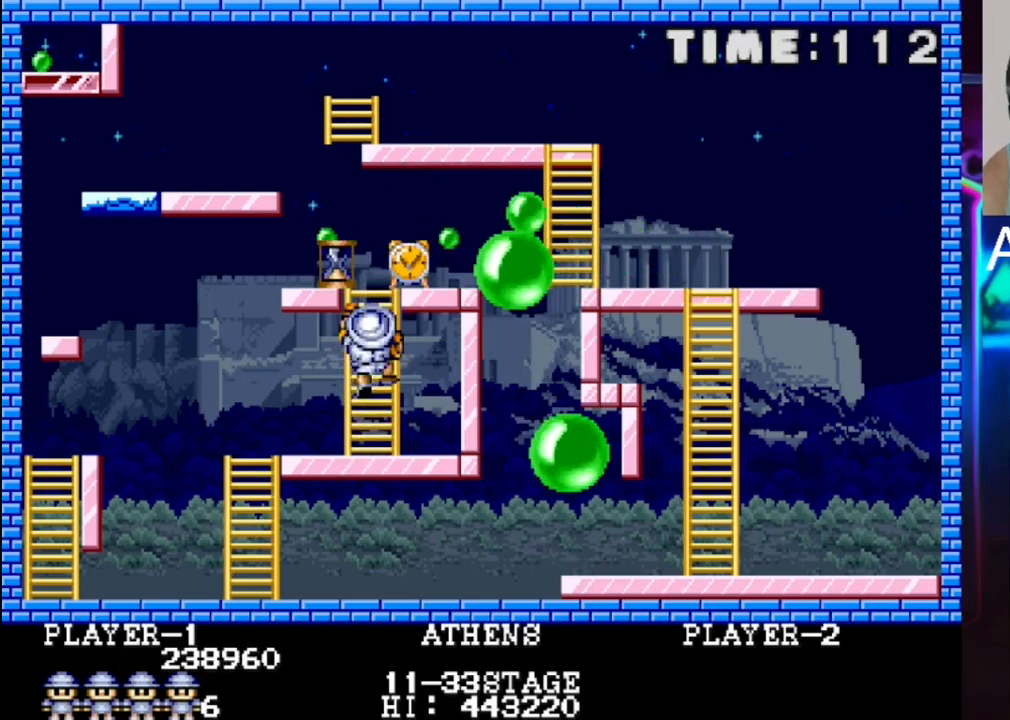
{"buttons": ["DPAD_UP"], "events": [[117, "DPAD_UP", "down"]]}
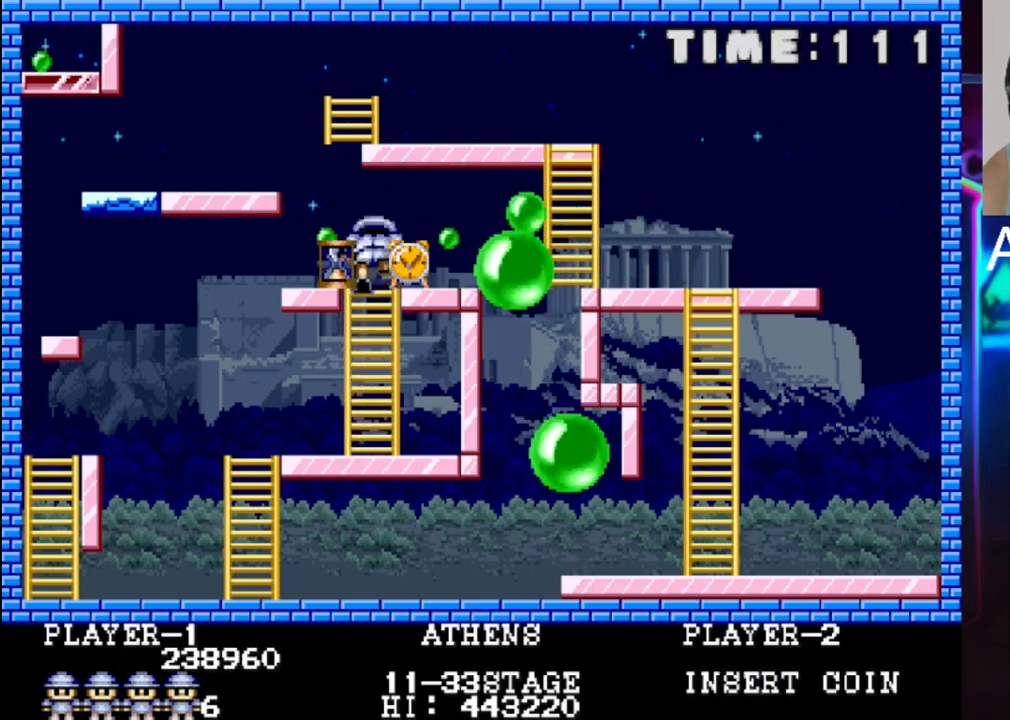
{"buttons": ["DPAD_RIGHT"], "events": [[67, "DPAD_LEFT", "down"], [67, "DPAD_UP", "up"], [300, "DPAD_LEFT", "up"], [300, "X", "down"], [367, "X", "up"], [450, "DPAD_RIGHT", "down"]]}
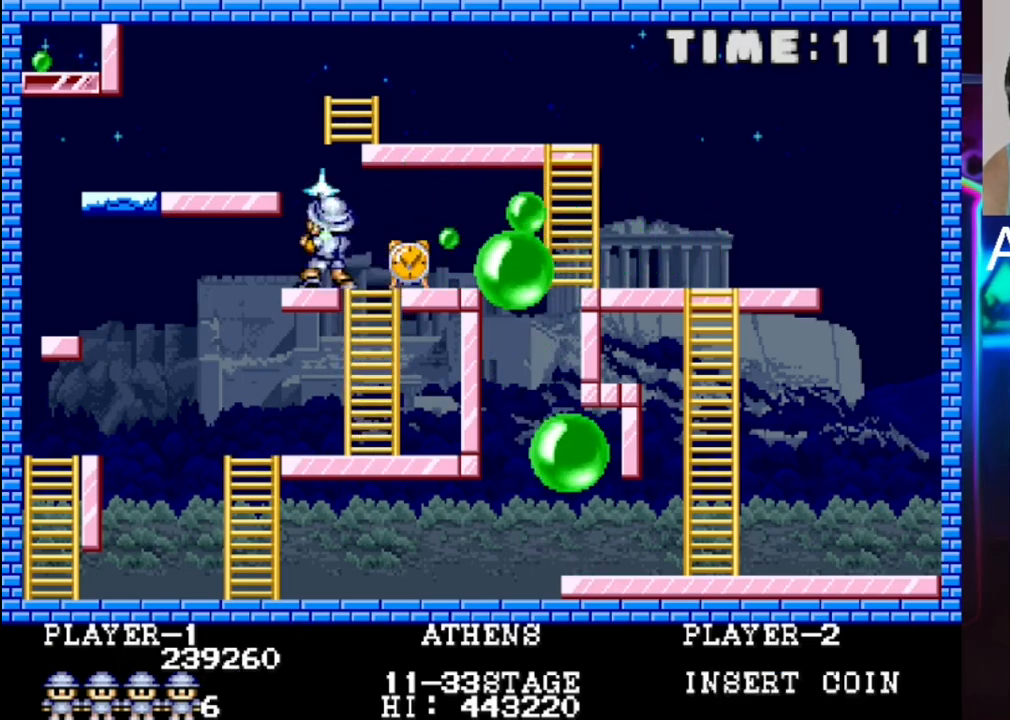
{"buttons": [], "events": [[333, "DPAD_RIGHT", "up"], [333, "X", "down"], [467, "X", "up"]]}